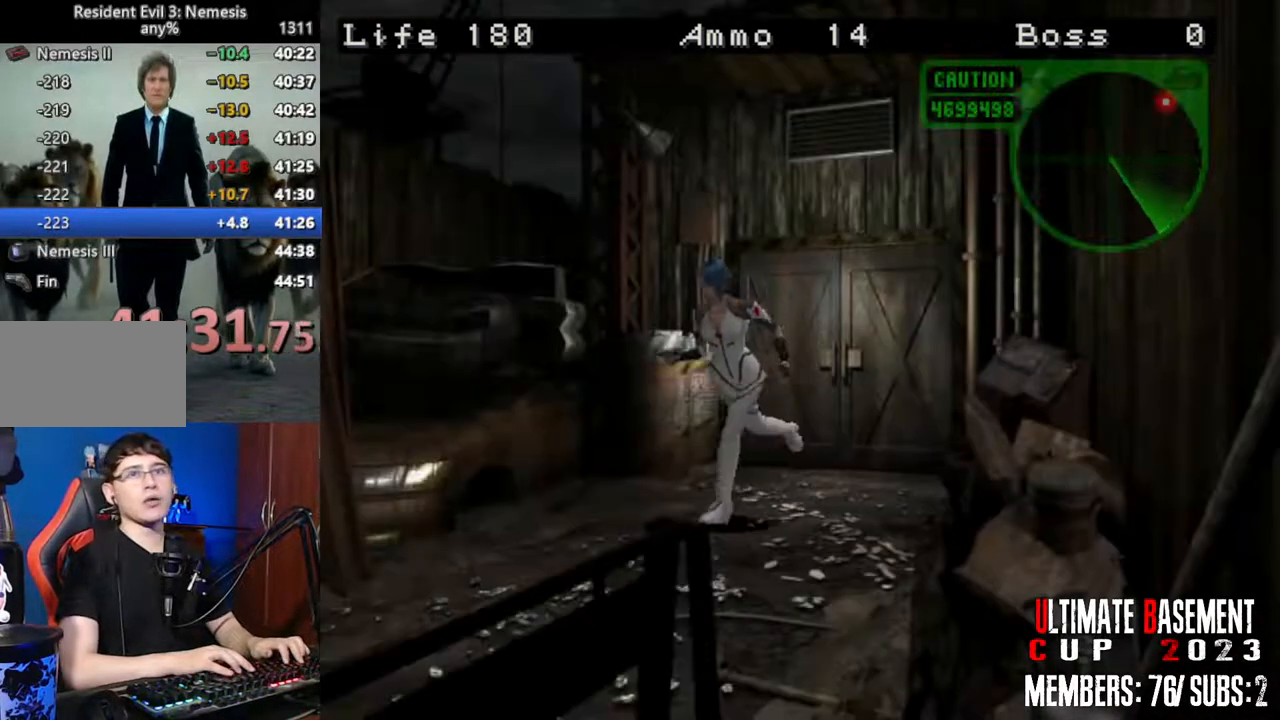
Gameplay with keyboard; each line is a JSON object with the keys held at the frame after it. "events" lists presses ("down") and releases ("up") of "a", "d", "k", "l", "o", "q", "s", "semicolon", "shift", "space" and "w" between this image and that frame as [ms after this image, input, new state], when the widget could be followed in between. No other keys are recorded. Mouse input is not recorded.
{"keys": ["shift", "w"], "events": []}
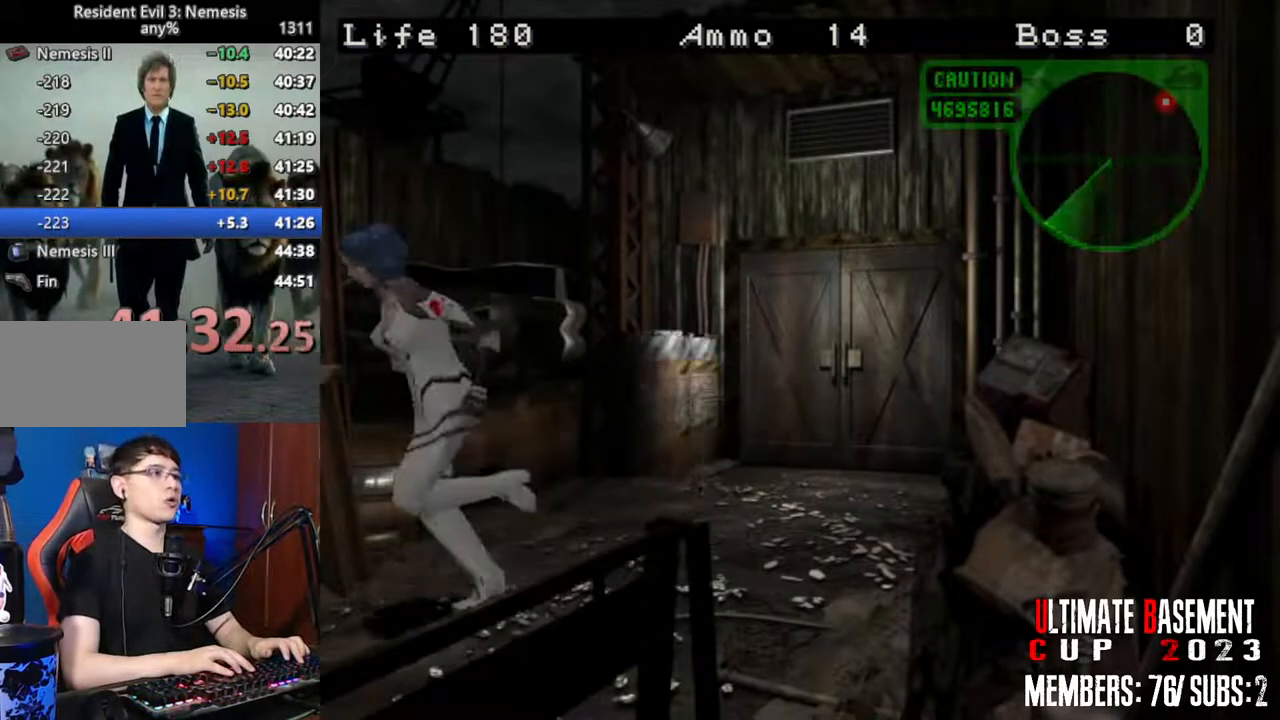
{"keys": ["d", "shift", "w"], "events": [[484, "d", "down"]]}
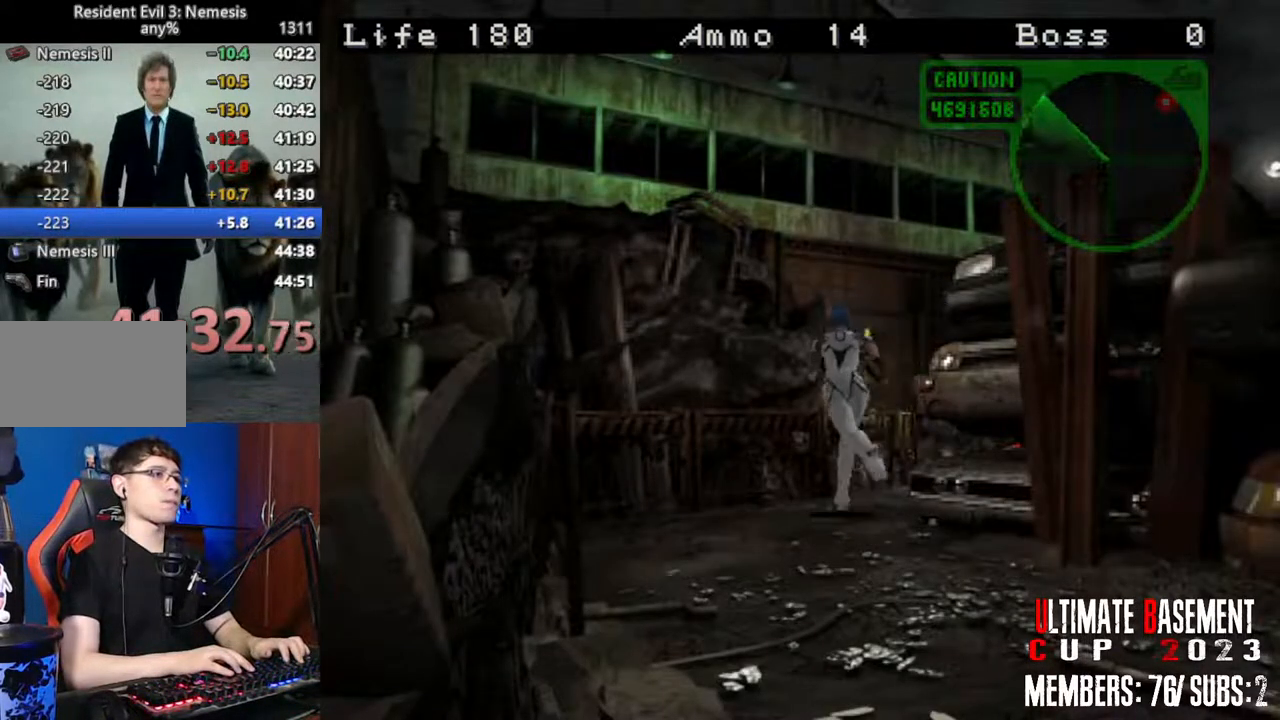
{"keys": ["shift", "w"], "events": [[317, "d", "up"]]}
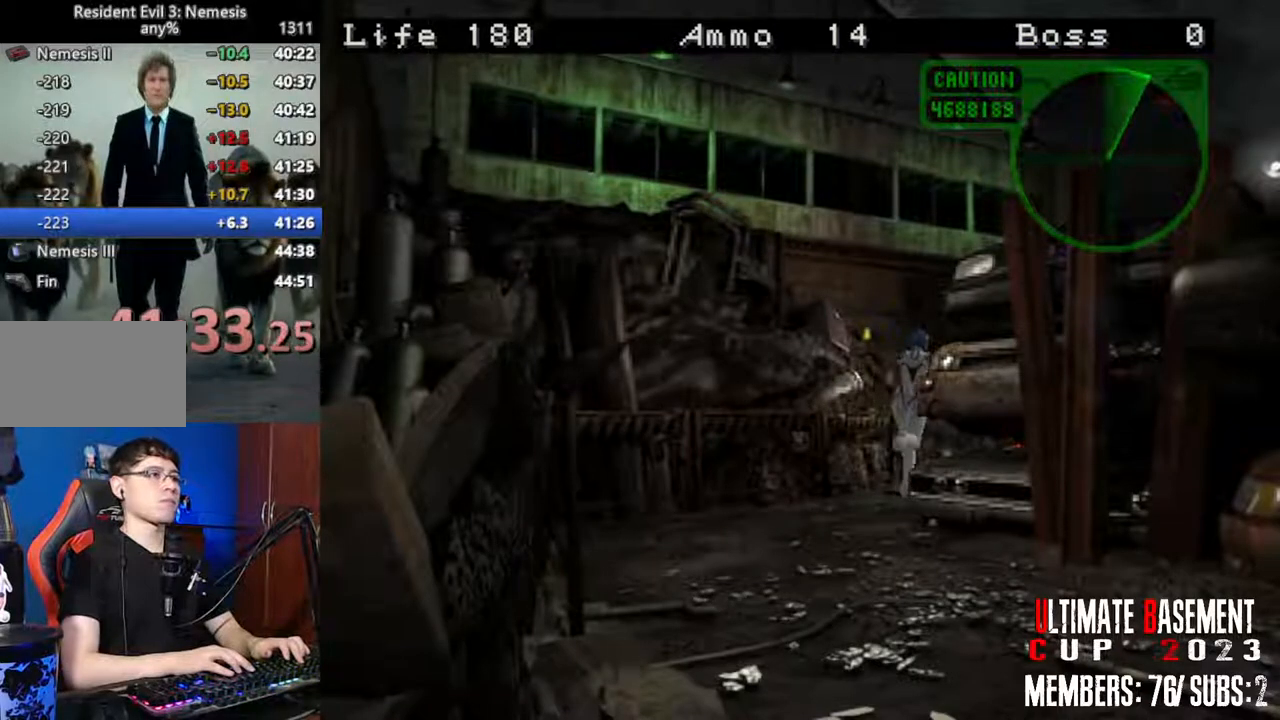
{"keys": ["shift", "w"], "events": []}
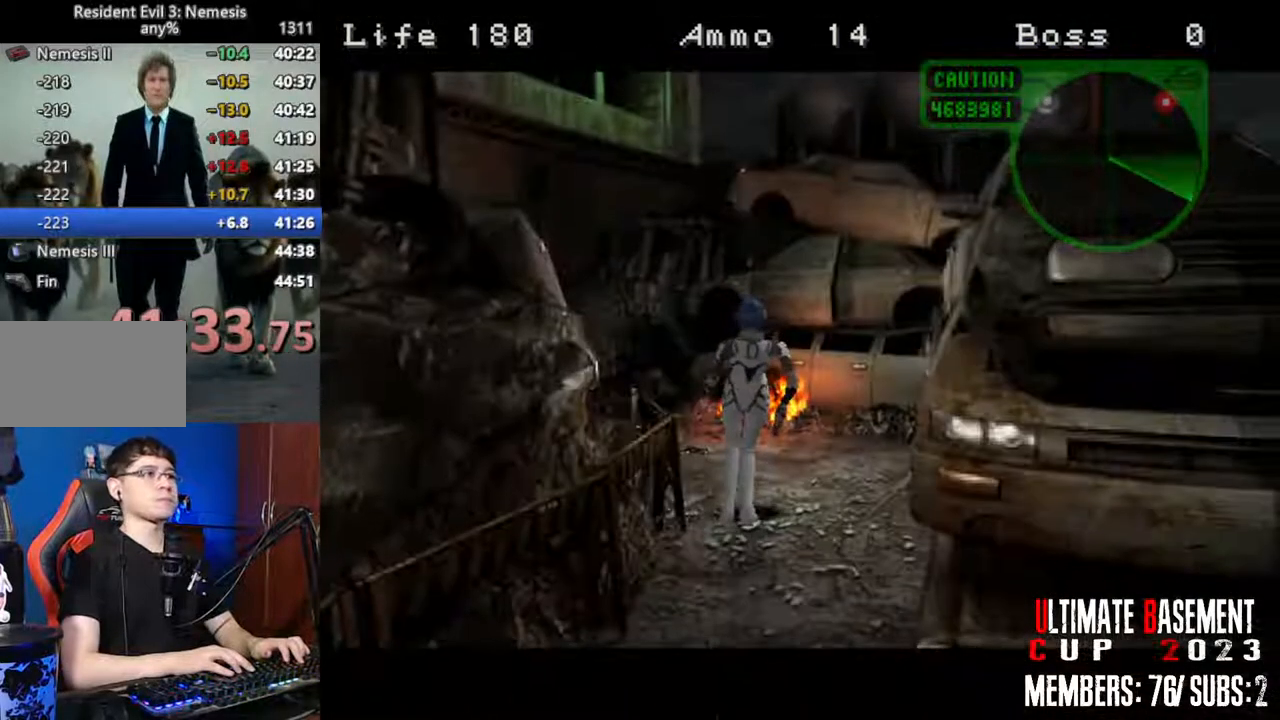
{"keys": ["shift", "w"], "events": []}
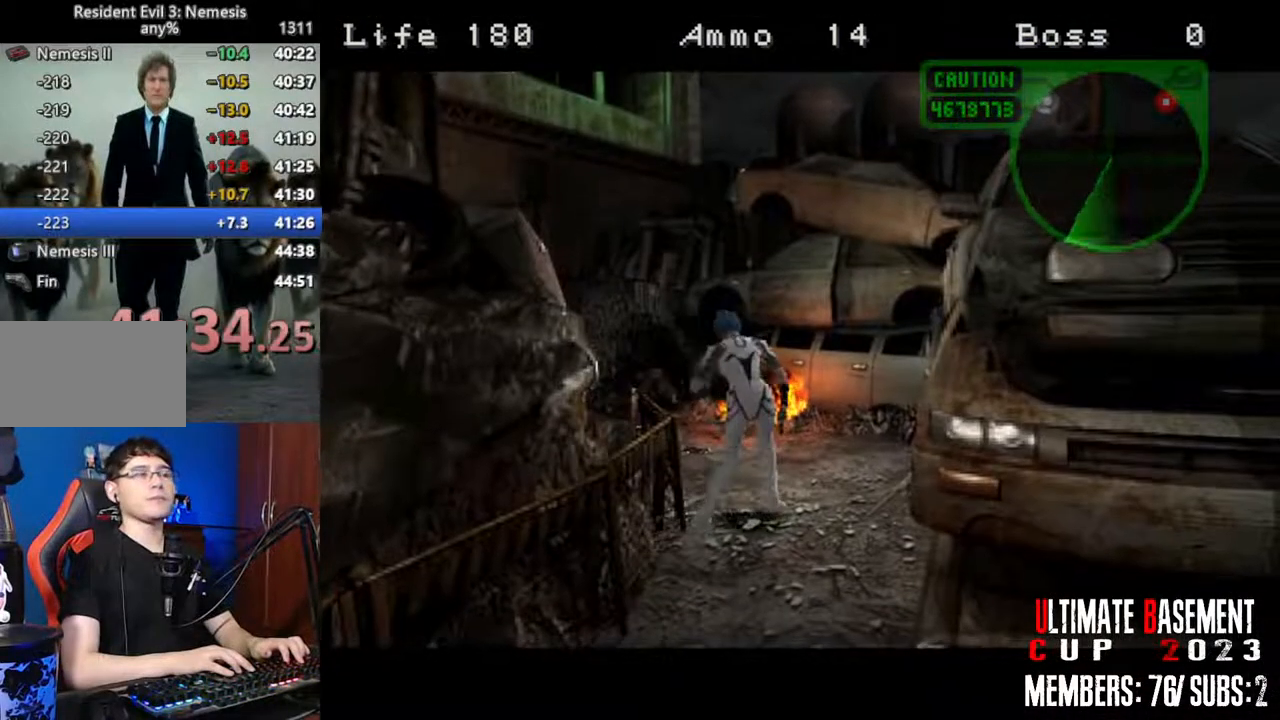
{"keys": ["shift", "w"], "events": []}
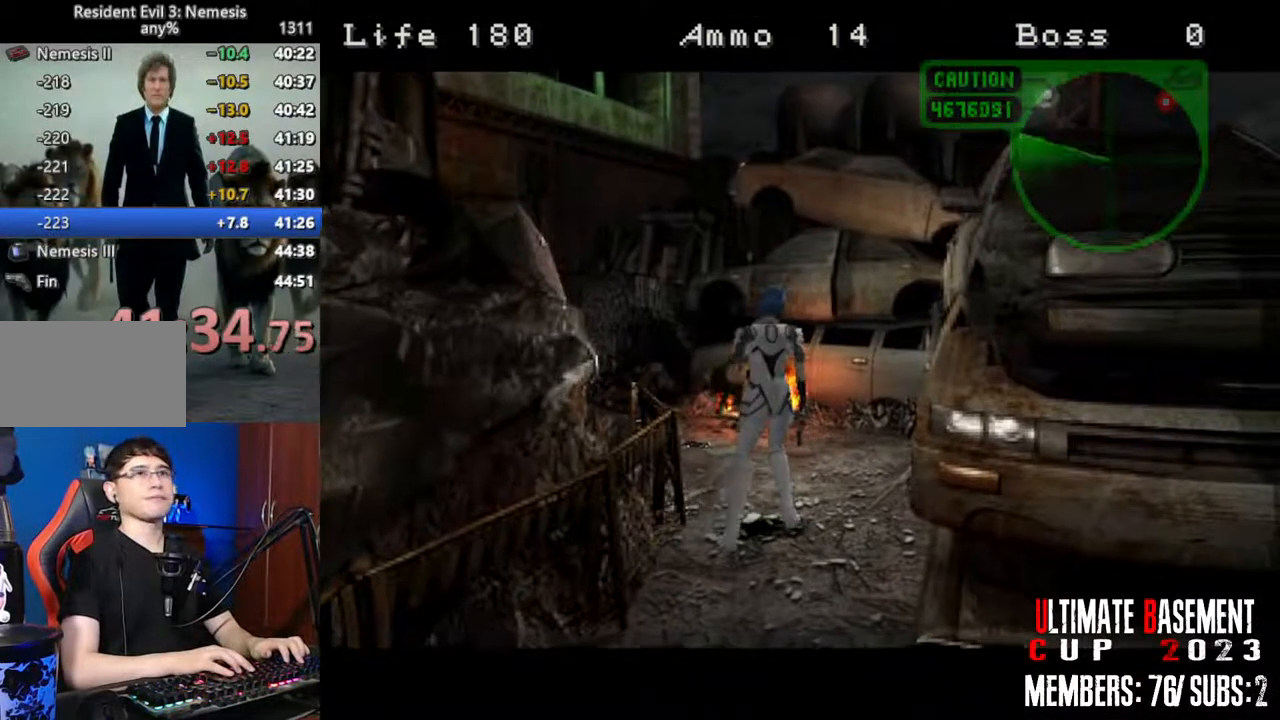
{"keys": ["shift", "w"], "events": []}
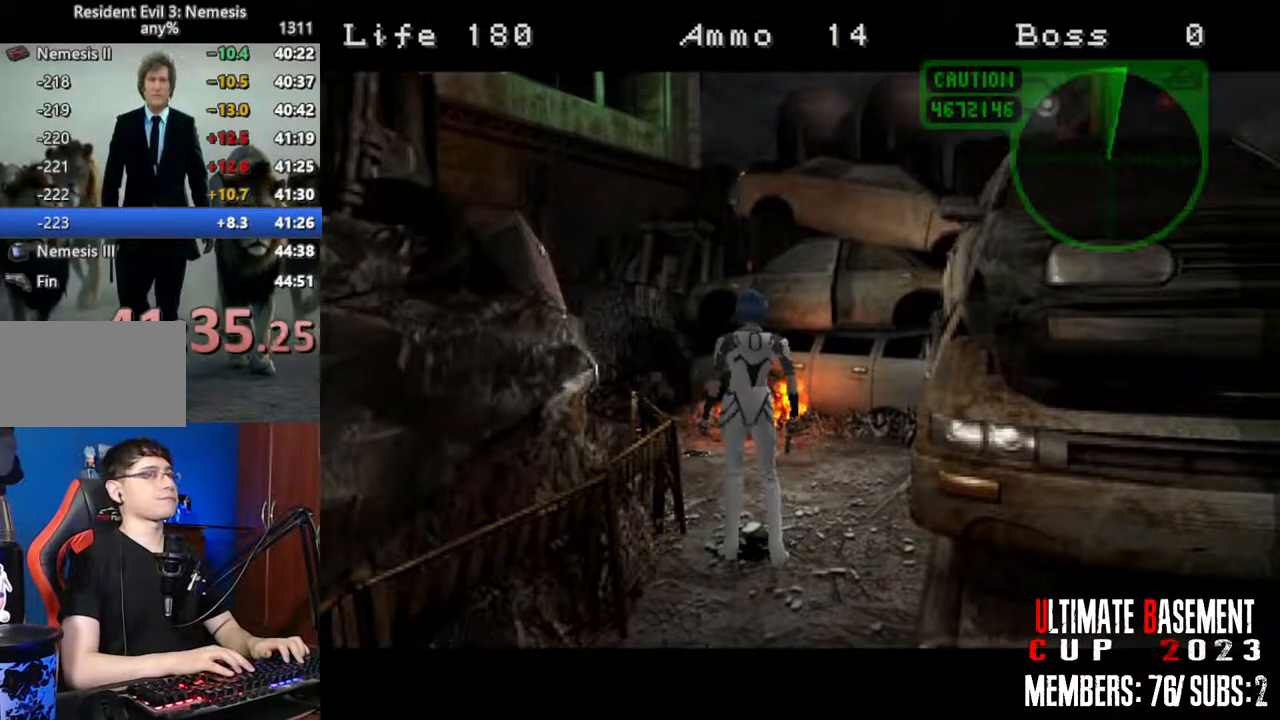
{"keys": ["a", "shift", "w"], "events": [[500, "a", "down"]]}
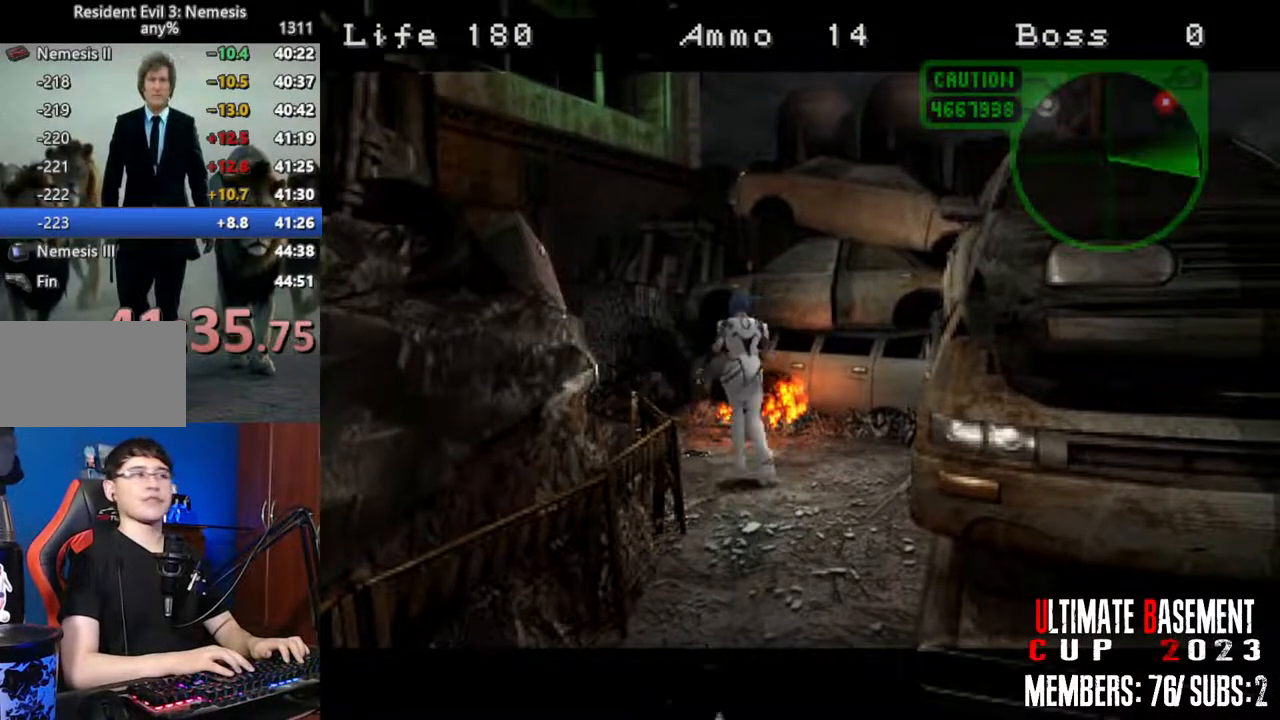
{"keys": ["shift", "w"], "events": [[367, "a", "up"]]}
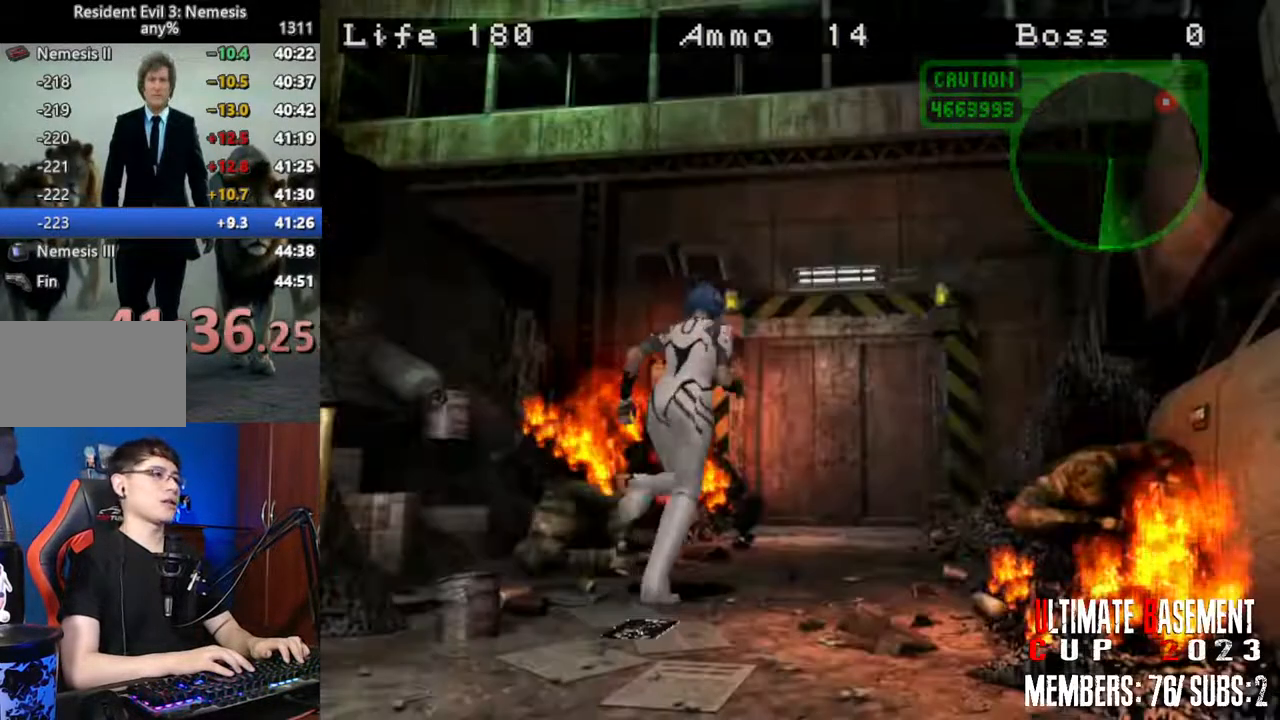
{"keys": ["shift", "w"], "events": []}
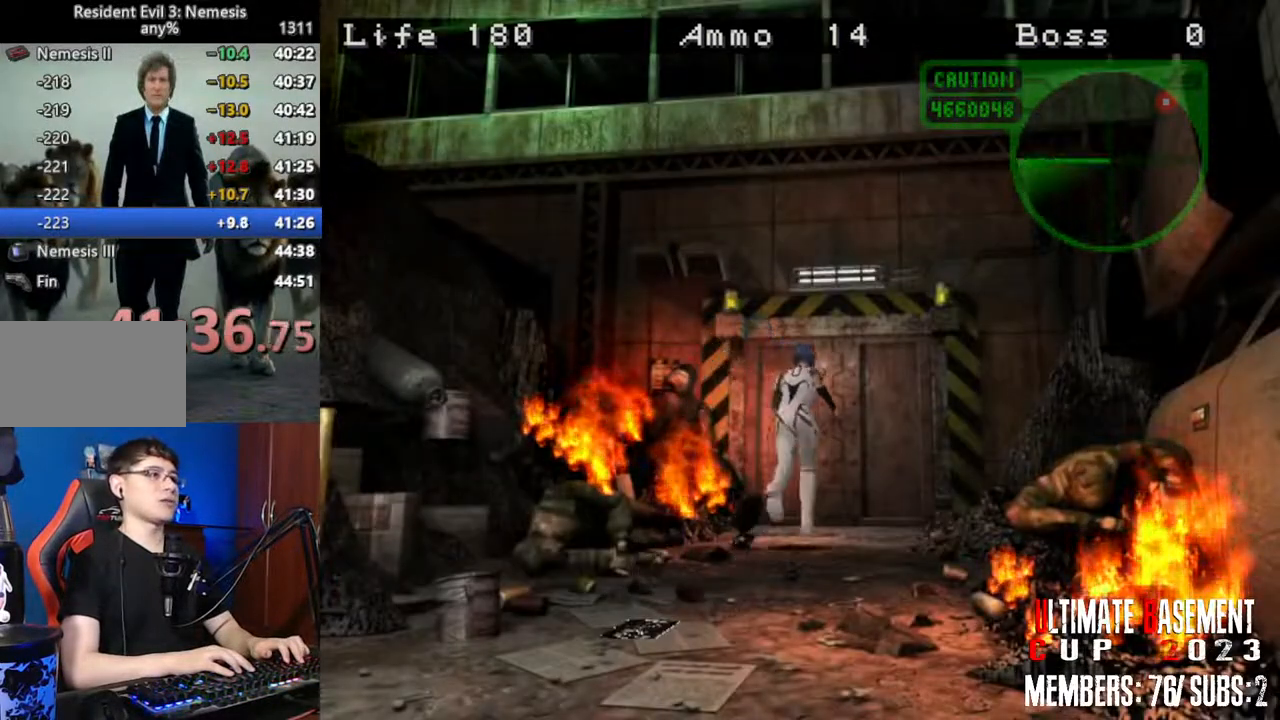
{"keys": ["semicolon", "shift", "w"], "events": [[17, "a", "down"], [67, "a", "up"], [250, "semicolon", "down"]]}
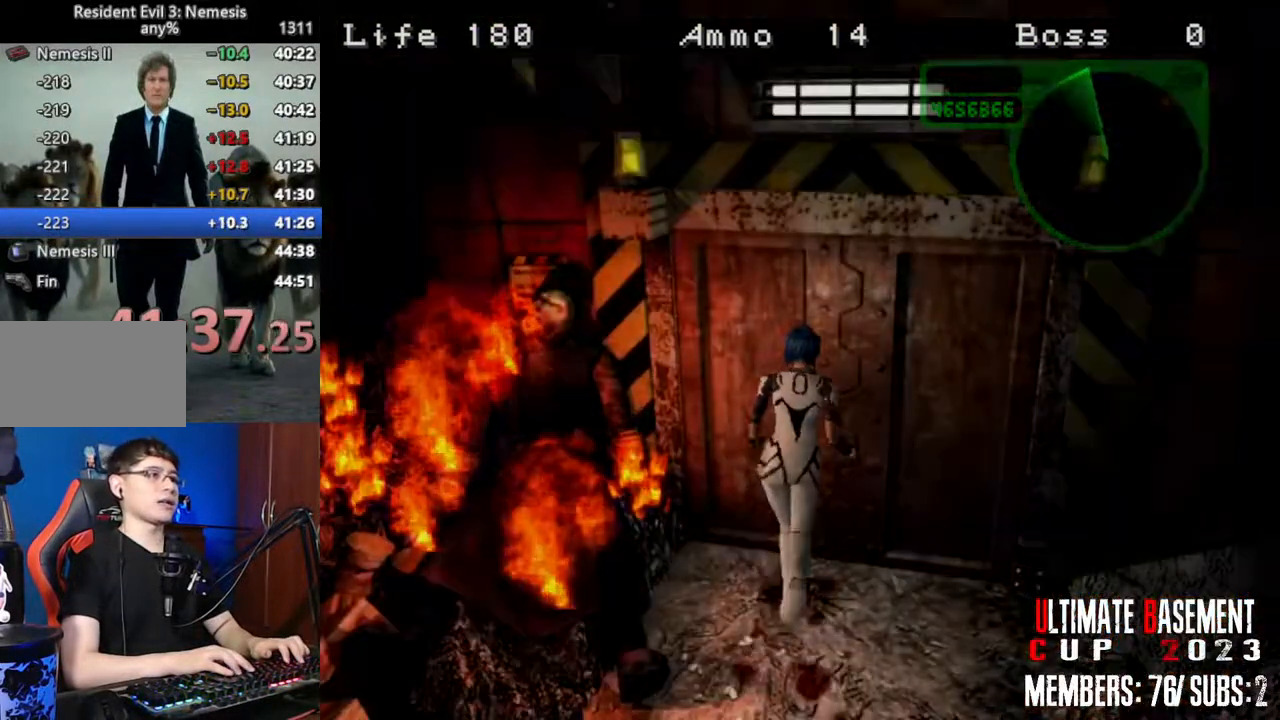
{"keys": ["d", "shift", "w"], "events": [[317, "d", "down"], [317, "semicolon", "up"]]}
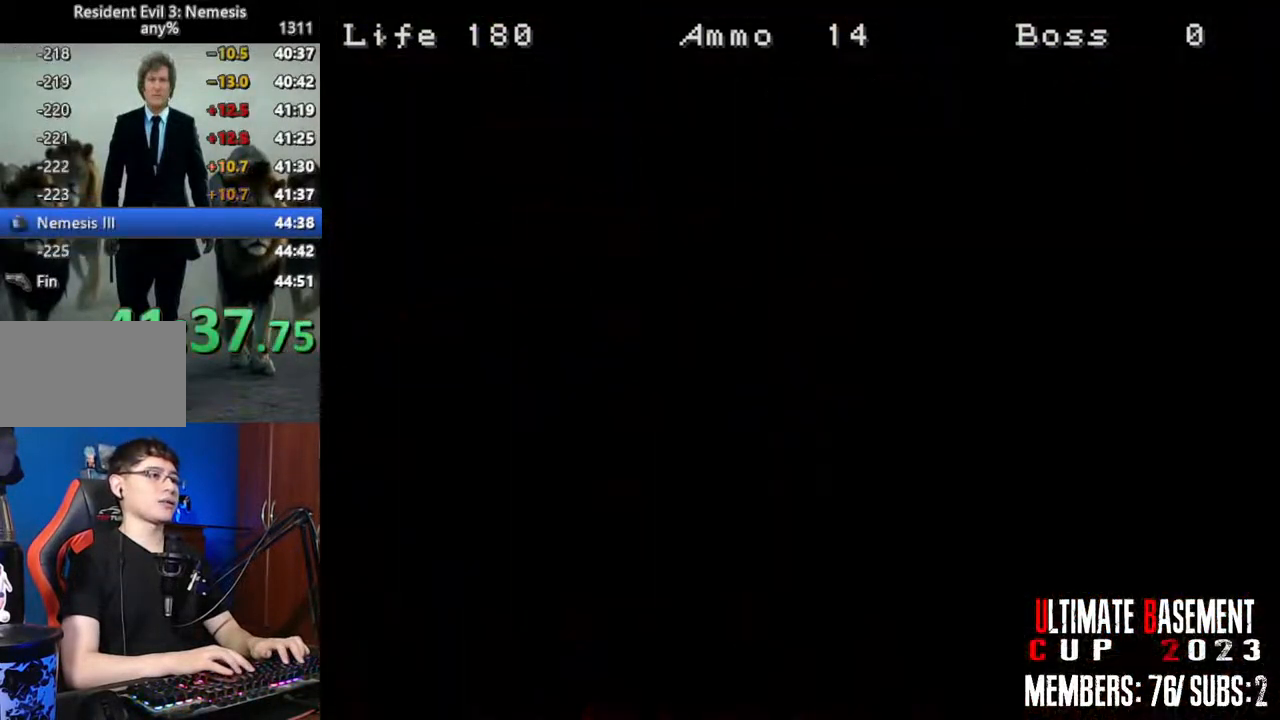
{"keys": ["d", "shift", "w"], "events": [[50, "space", "down"], [234, "space", "up"]]}
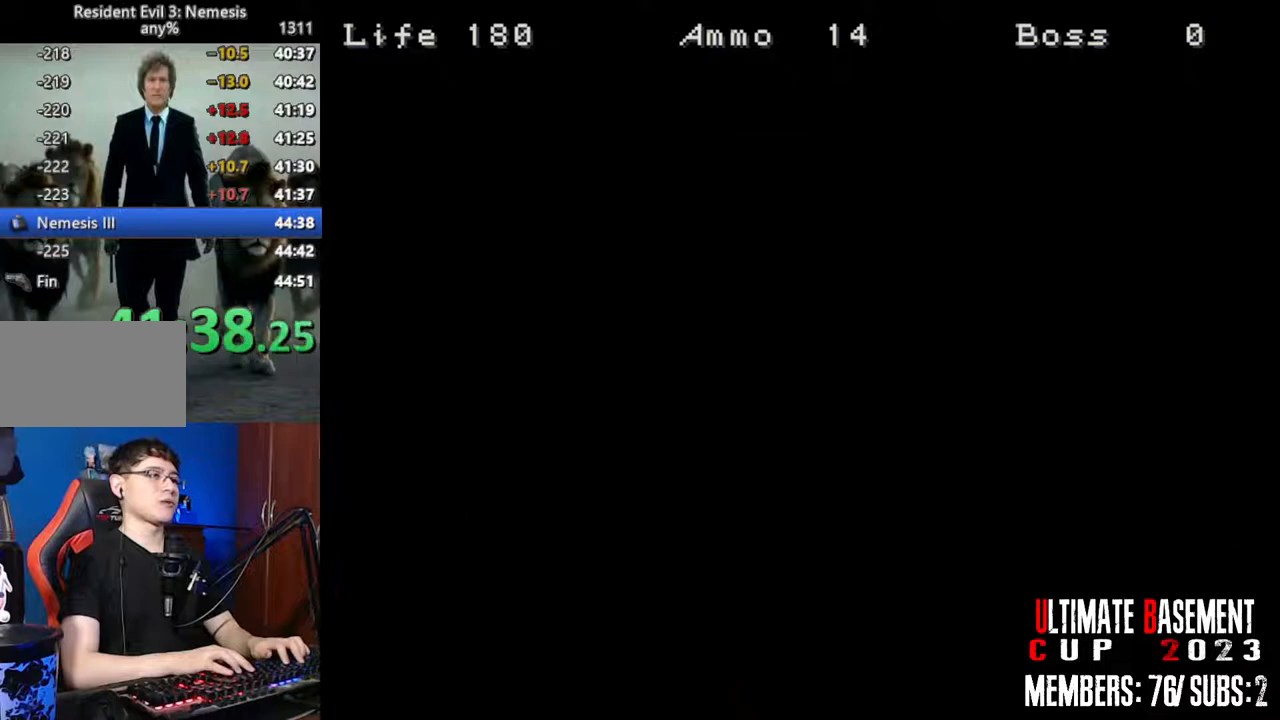
{"keys": ["d", "shift", "w"], "events": []}
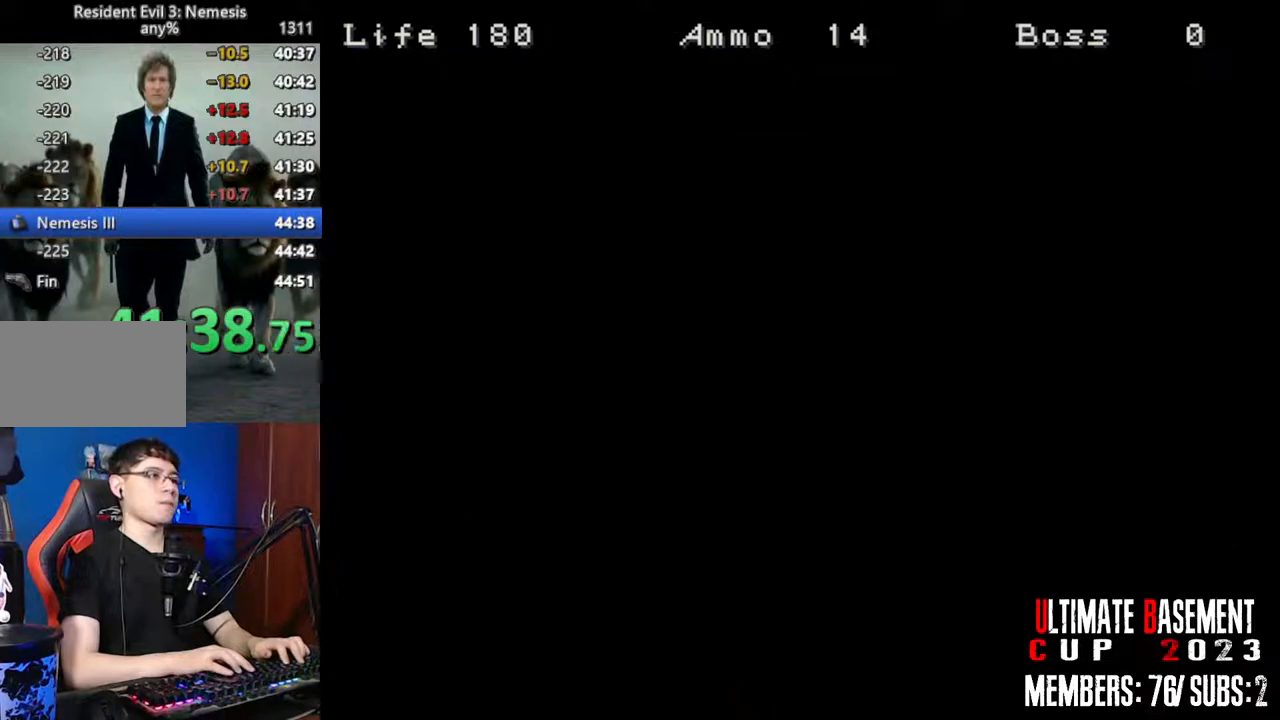
{"keys": ["d", "shift", "w"], "events": []}
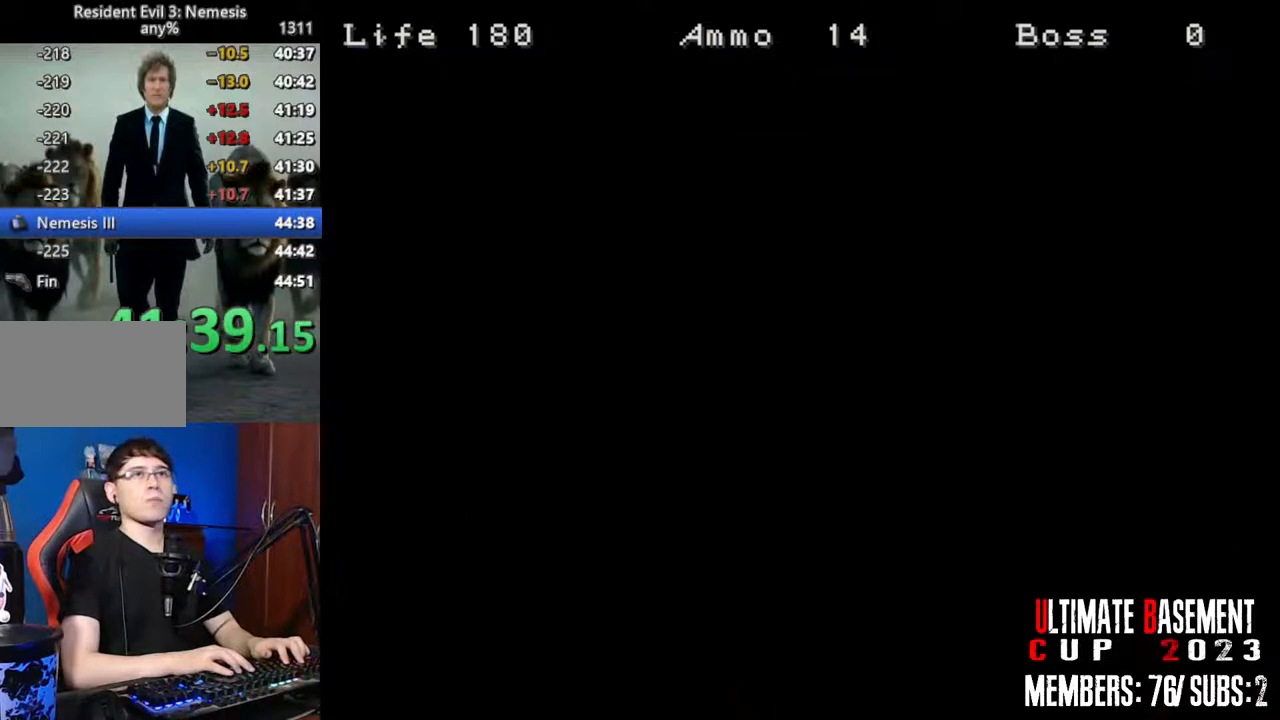
{"keys": ["d", "shift", "w"], "events": []}
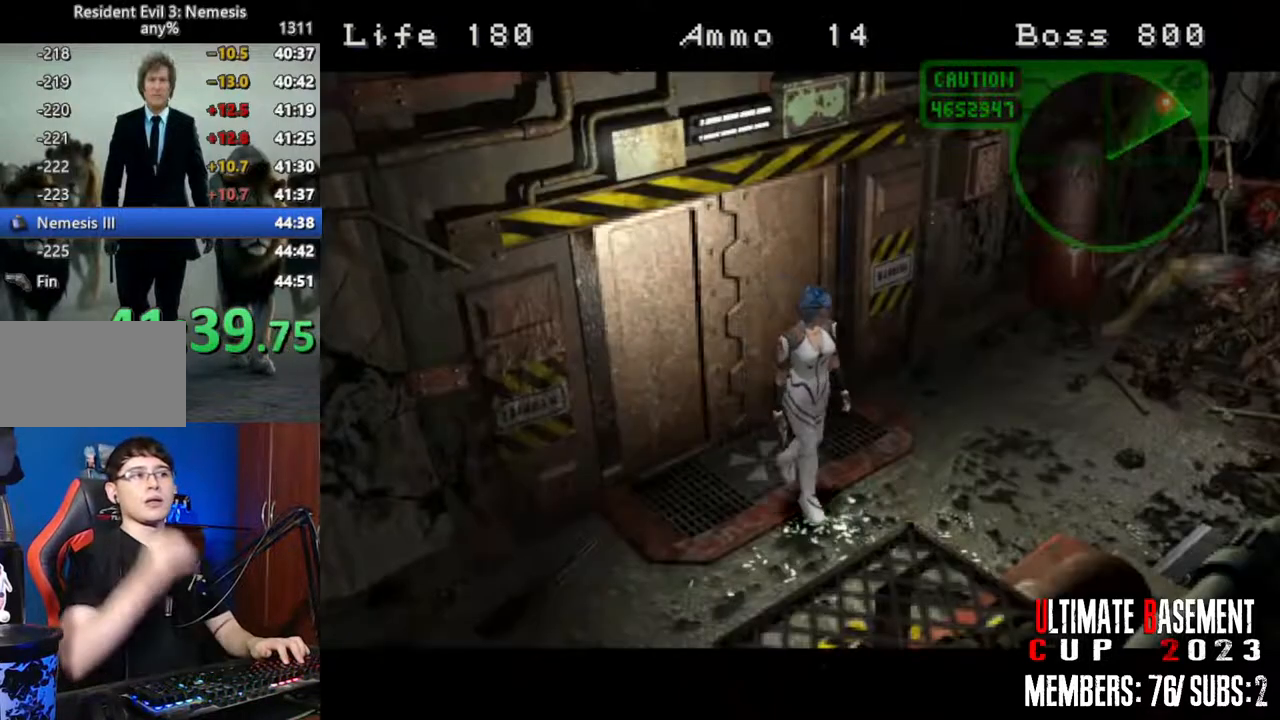
{"keys": ["d", "shift", "w"], "events": []}
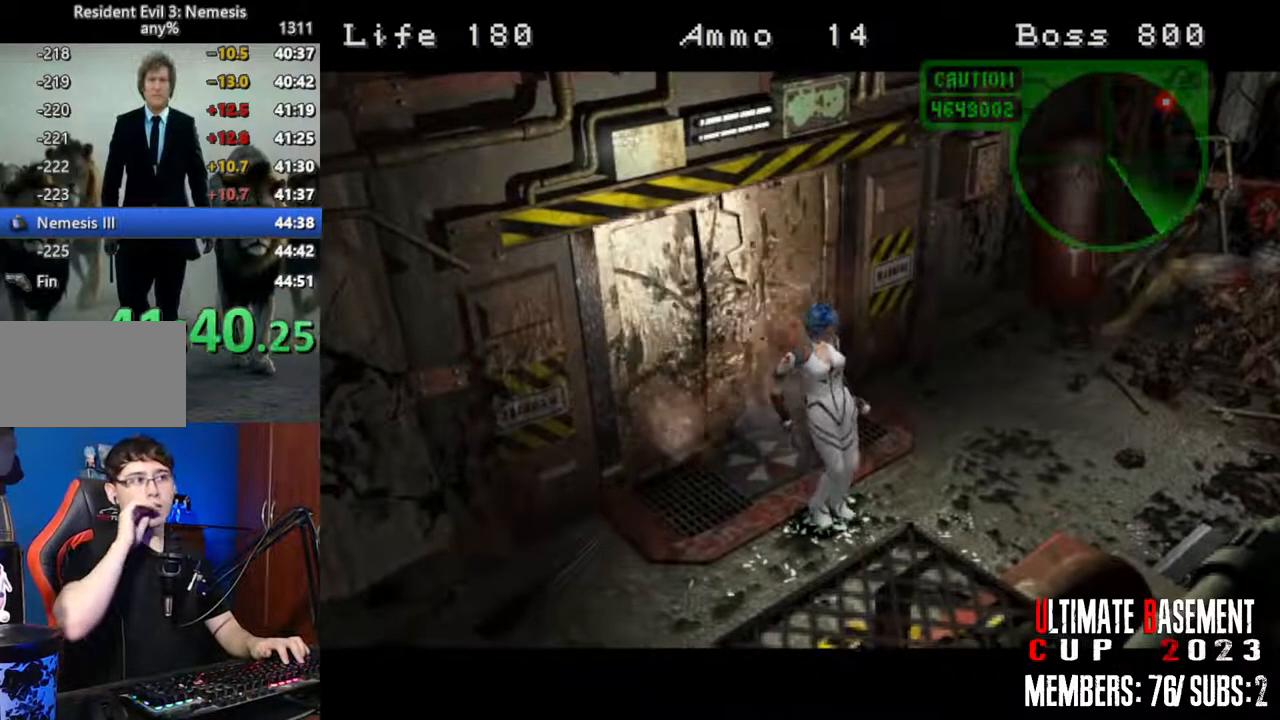
{"keys": ["d", "shift", "w"], "events": []}
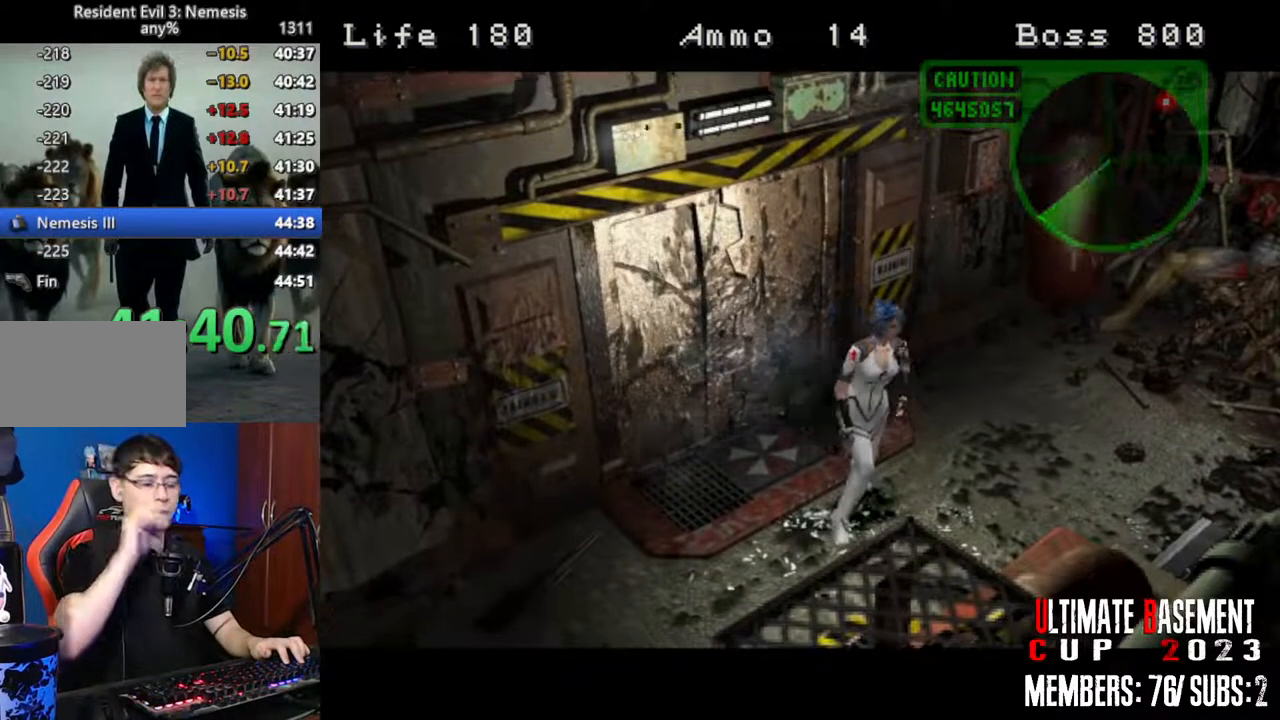
{"keys": ["d", "shift", "w"], "events": []}
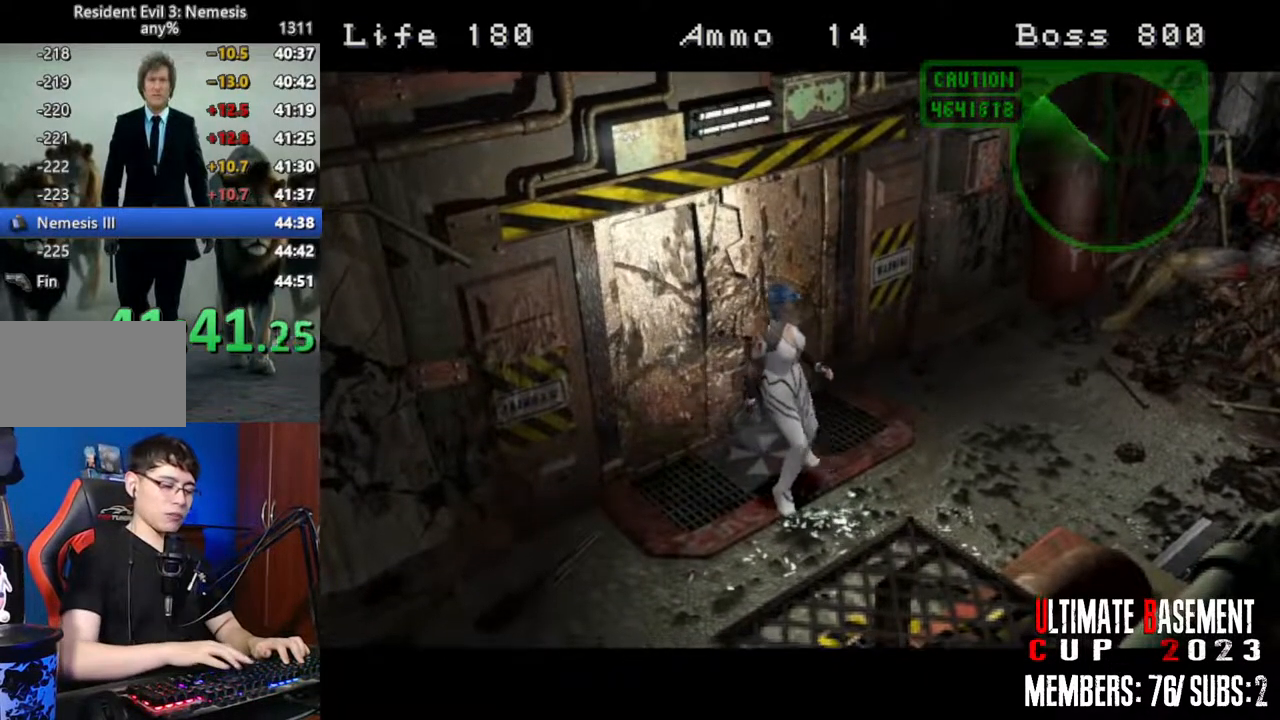
{"keys": ["d", "shift", "w"], "events": []}
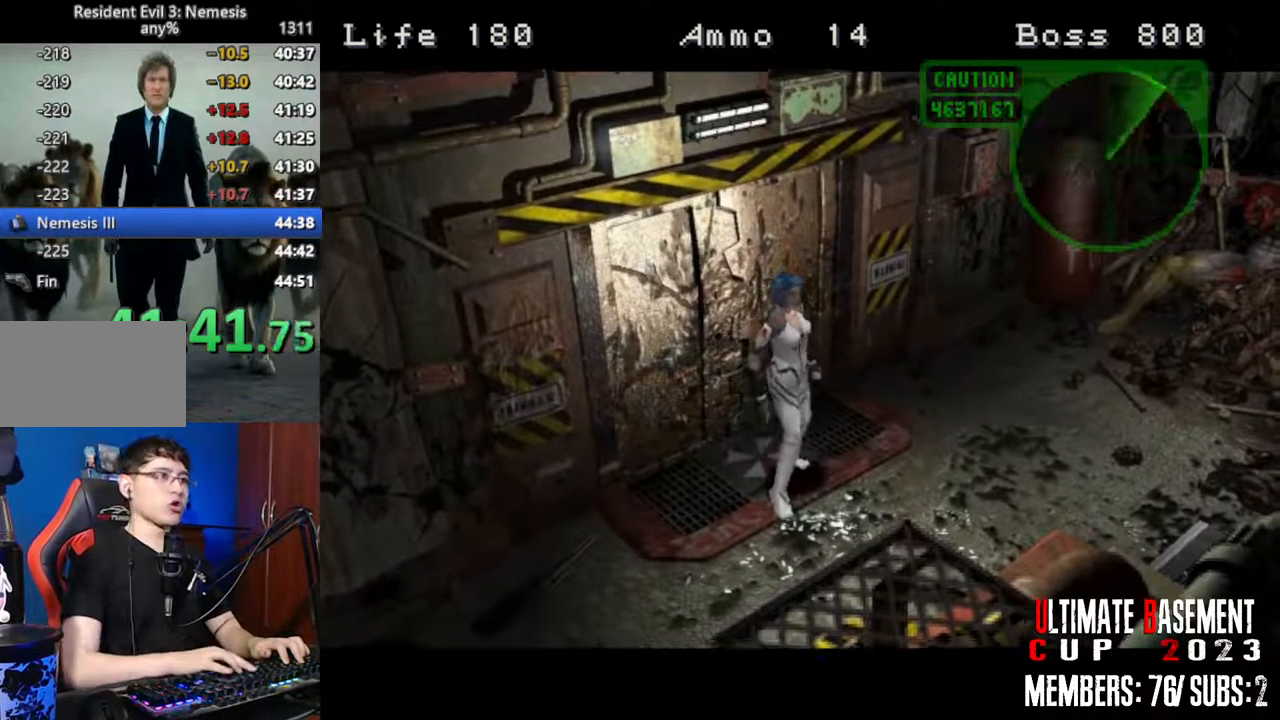
{"keys": ["d", "shift", "w"], "events": []}
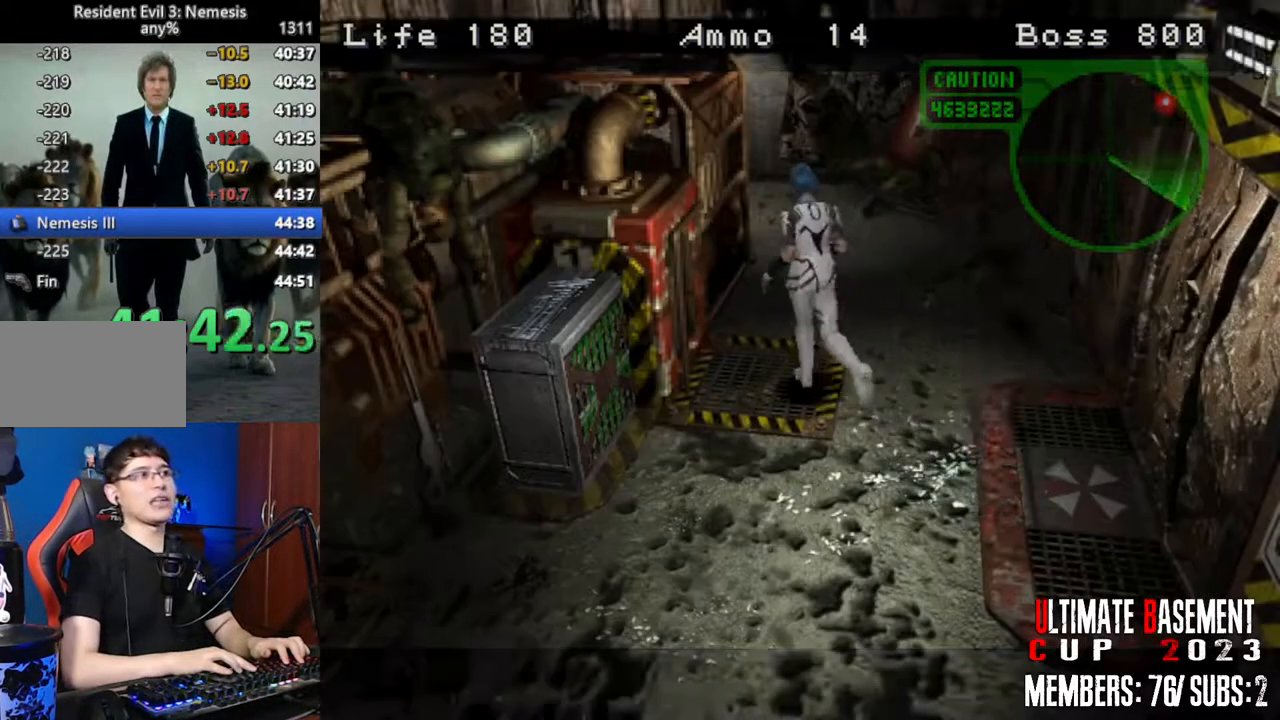
{"keys": ["shift", "w"], "events": [[250, "d", "up"]]}
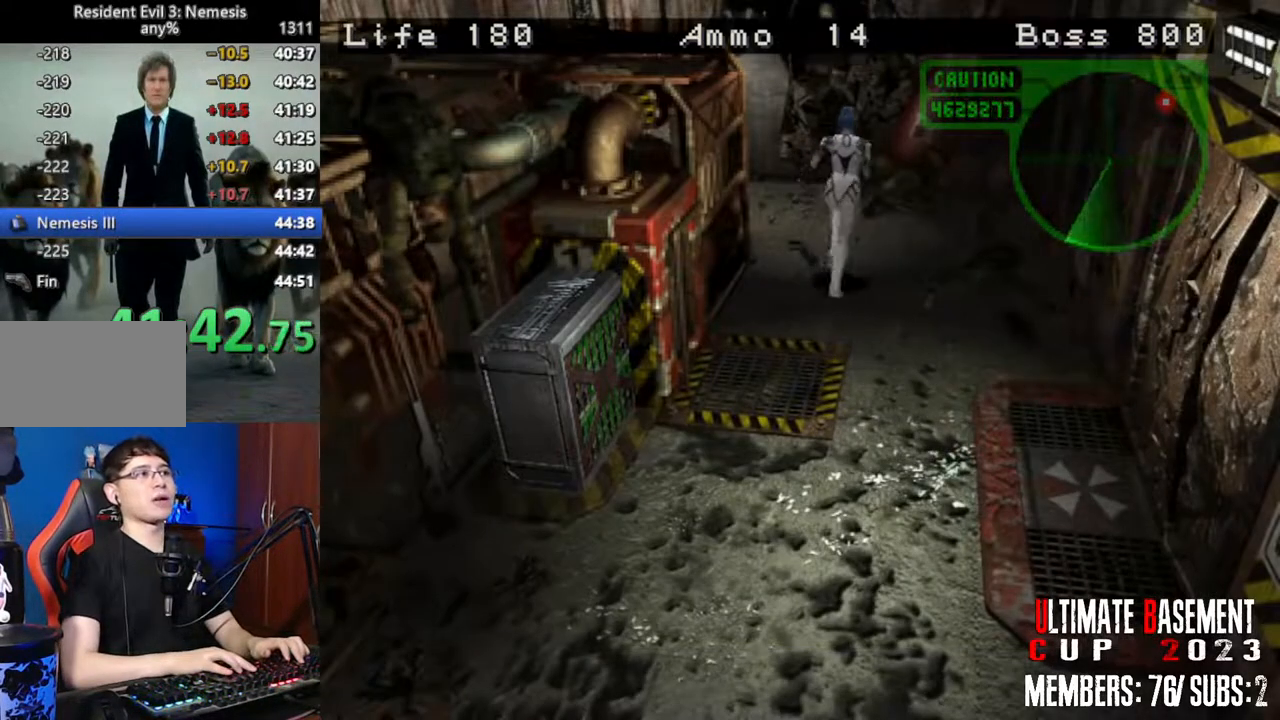
{"keys": ["a", "shift", "w"], "events": [[67, "a", "down"]]}